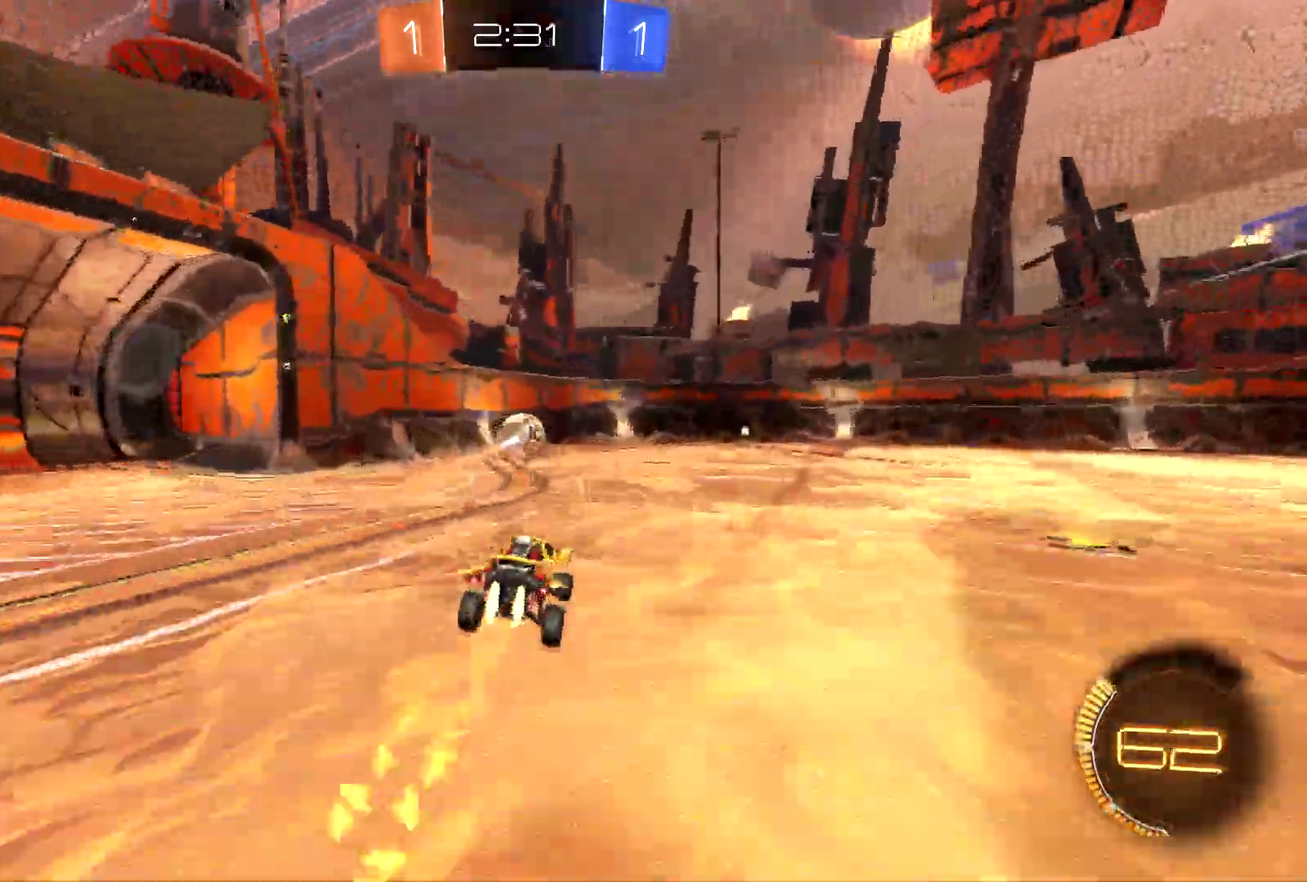
Gameplay with a controller (PlayStation layout); each line is a JSON object with the inputs held at the frame after it. "events" lists button and stick changes between this image and that frame as [ms after this image, input, new state], when the widget could be followed in between. This document gives stick clicks only as held states, not as events. Not read: L1 R3 right_stick.
{"buttons": ["CIRCLE", "R2"], "left_stick": "center", "events": [[100, "left_stick", "center"], [267, "left_stick", "left"], [400, "left_stick", "center"]]}
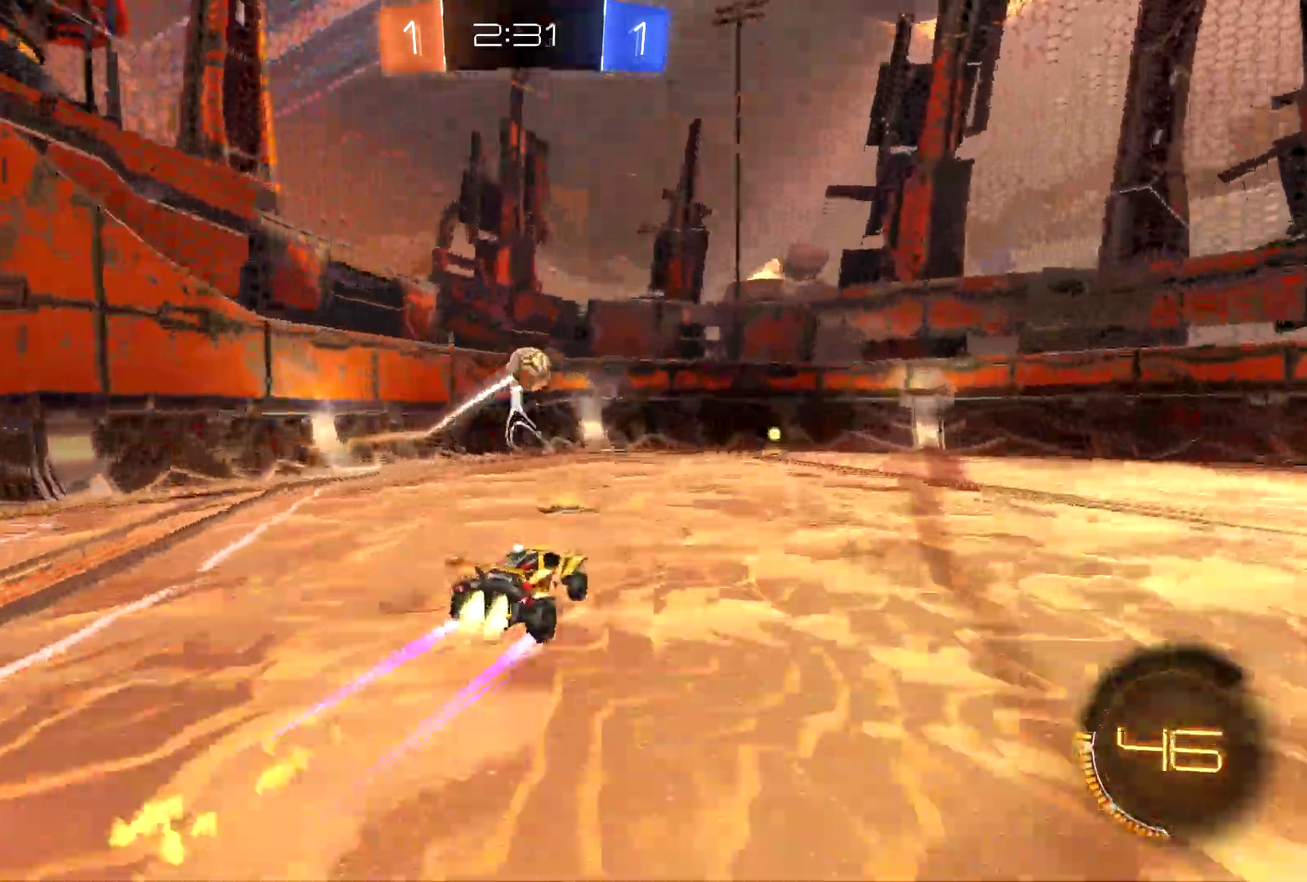
{"buttons": ["R2"], "left_stick": "center", "events": [[67, "left_stick", "right"], [200, "CIRCLE", "up"], [200, "left_stick", "center"]]}
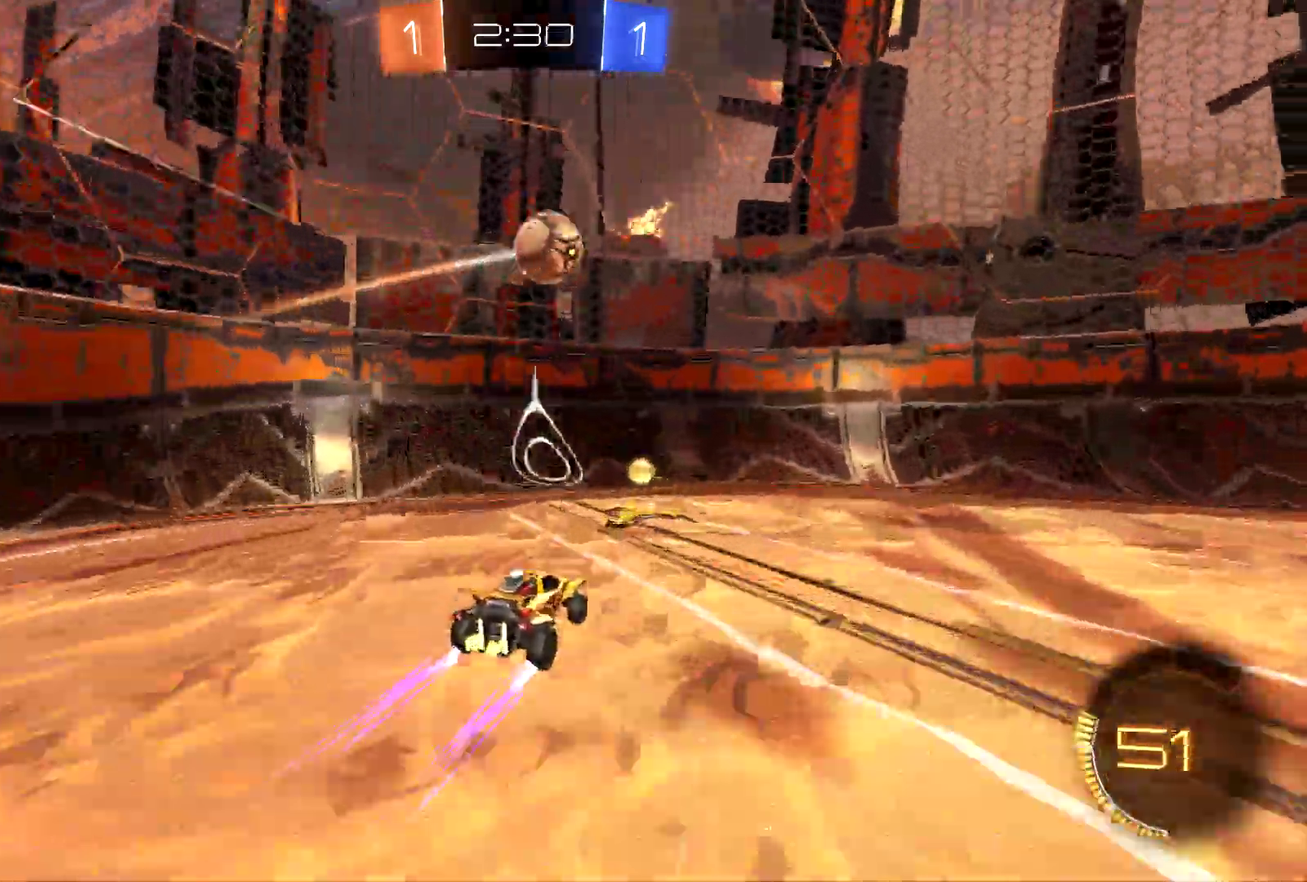
{"buttons": ["R2"], "left_stick": "right", "events": [[333, "DPAD_DOWN", "down"], [333, "DPAD_UP", "down"], [333, "HOME", "down"], [333, "START", "down"], [333, "left_stick", "down-right"], [400, "DPAD_DOWN", "up"], [400, "DPAD_UP", "up"], [400, "HOME", "up"], [400, "START", "up"], [400, "left_stick", "right"]]}
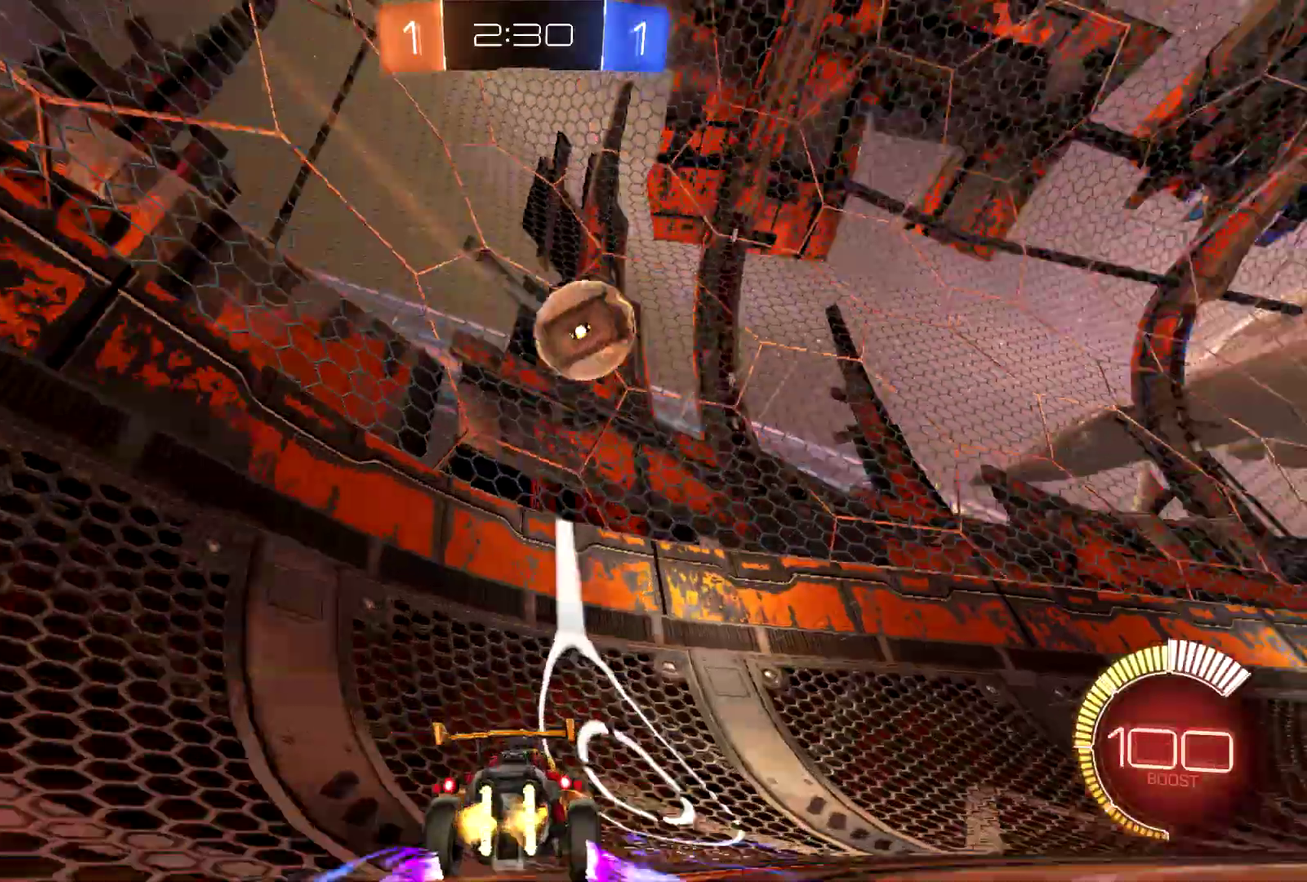
{"buttons": ["CIRCLE", "R2"], "left_stick": "left", "events": [[167, "left_stick", "center"], [200, "CIRCLE", "down"], [400, "left_stick", "left"]]}
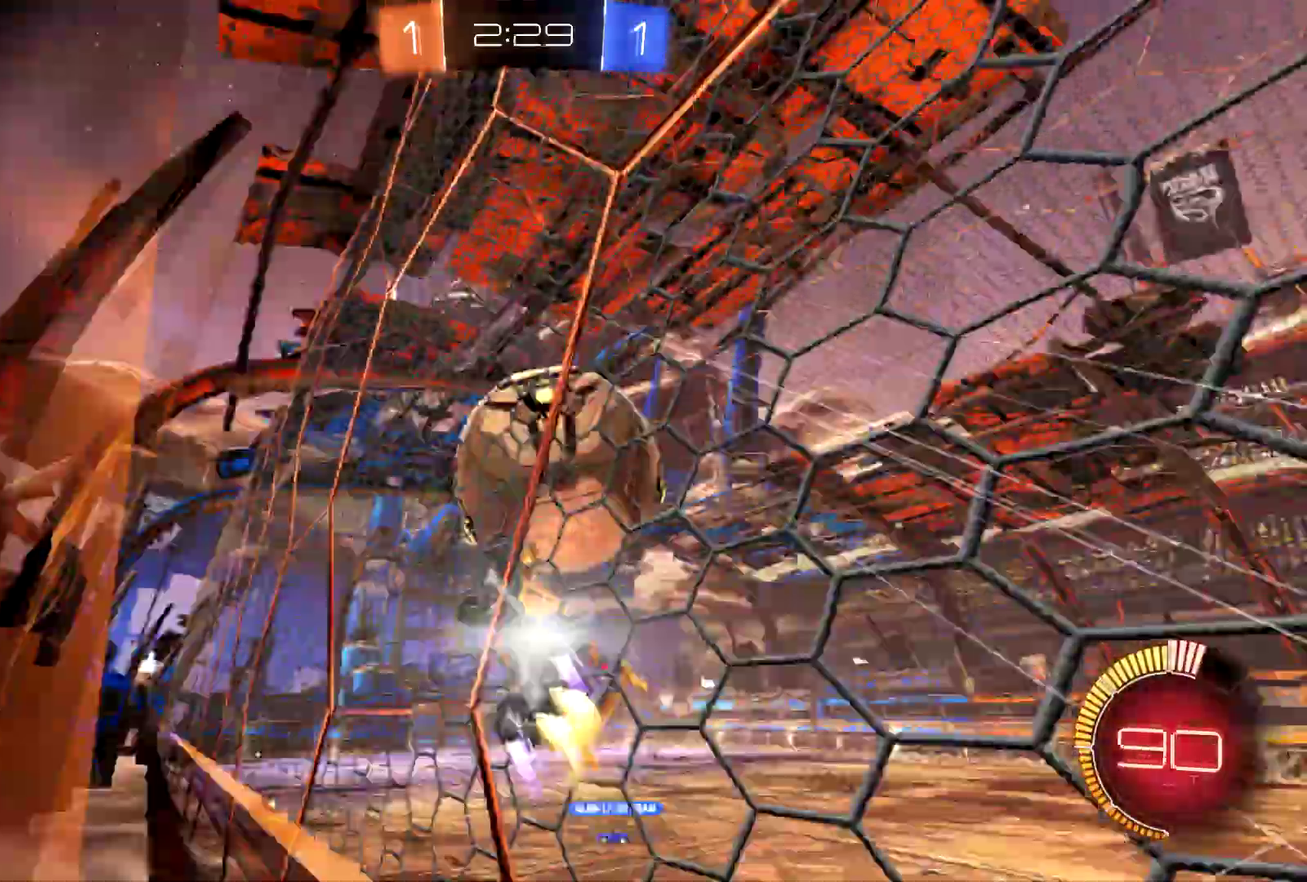
{"buttons": ["CIRCLE", "R2"], "left_stick": "right", "events": [[100, "left_stick", "right"]]}
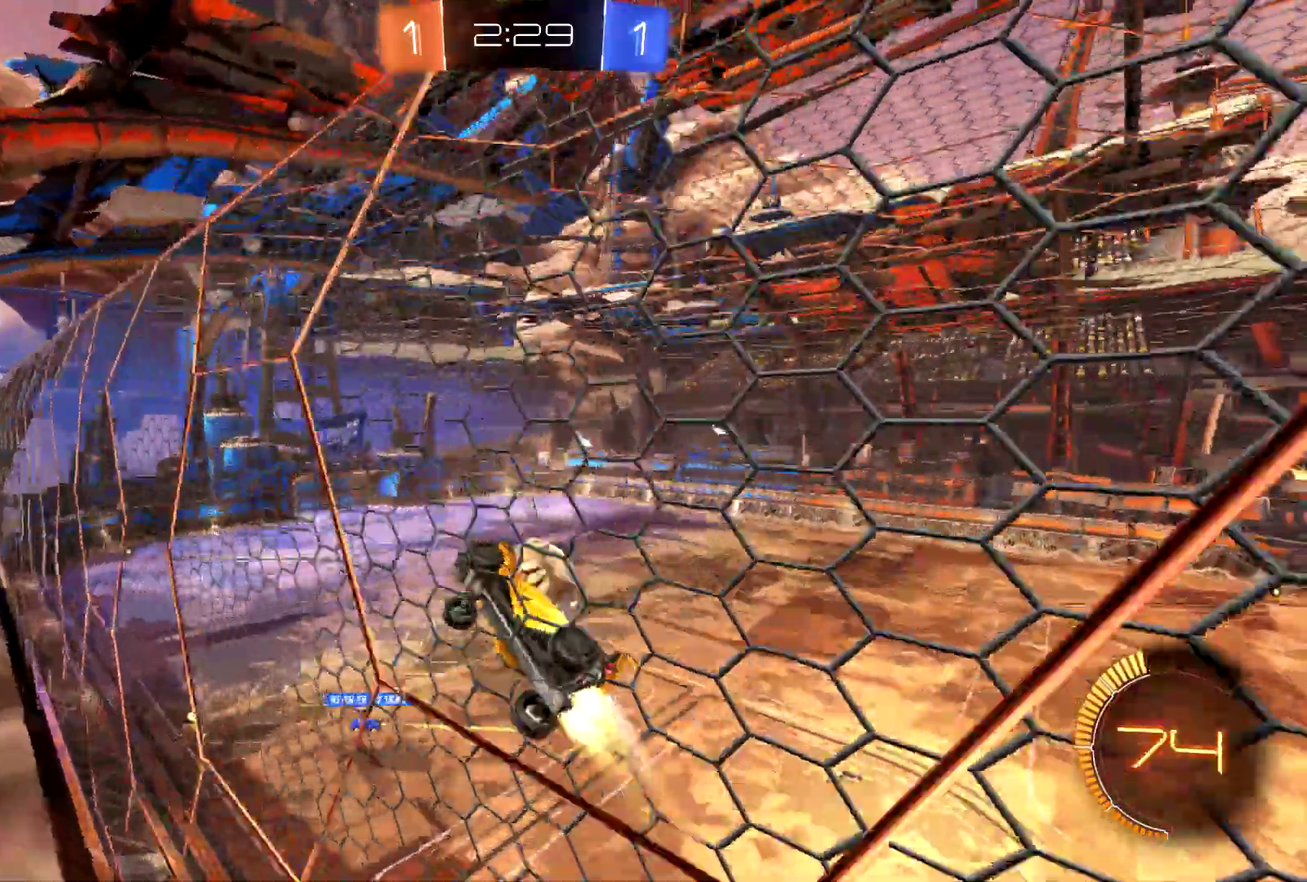
{"buttons": ["R2"], "left_stick": "right", "events": [[300, "CIRCLE", "up"]]}
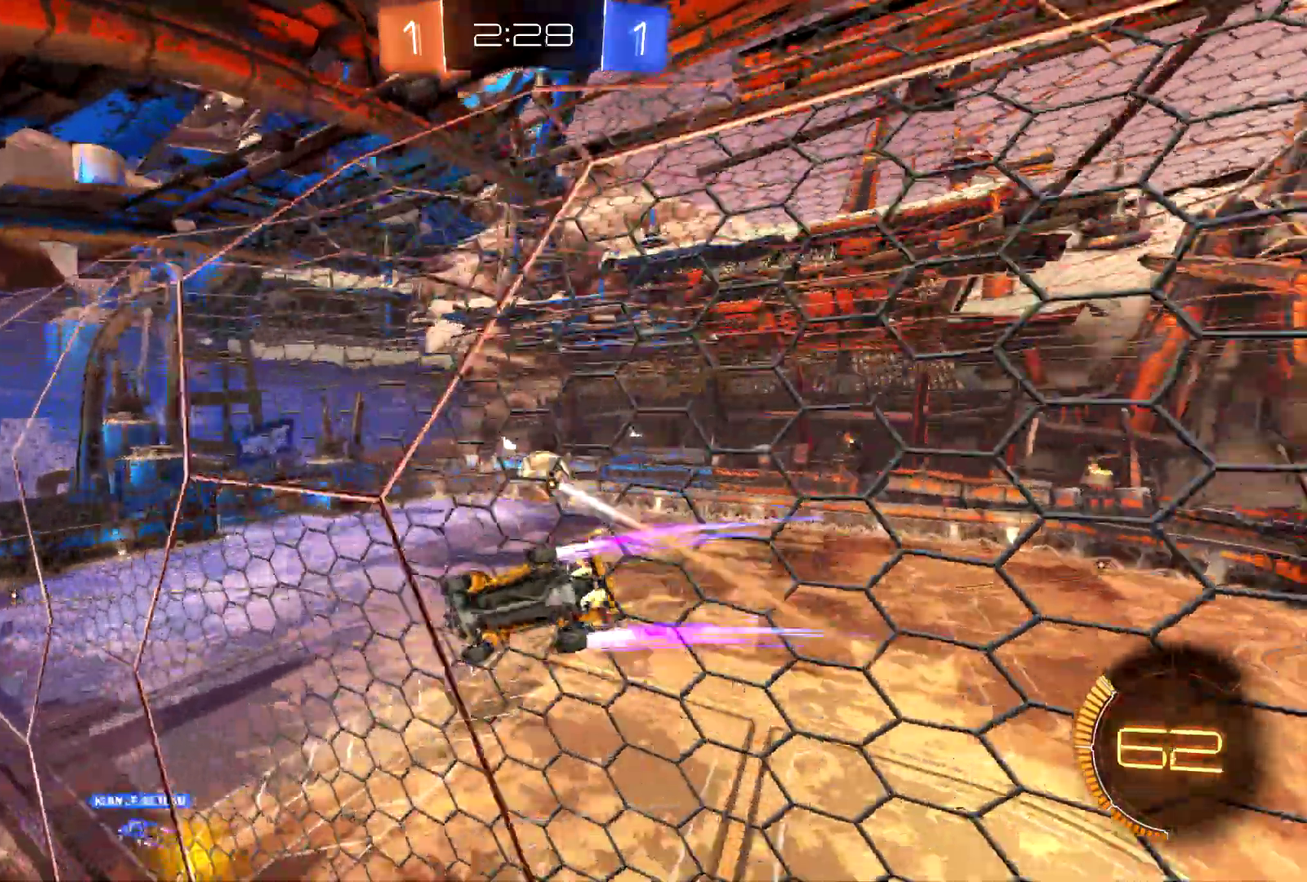
{"buttons": ["R2"], "left_stick": "center", "events": [[33, "left_stick", "center"], [267, "left_stick", "right"], [367, "left_stick", "center"]]}
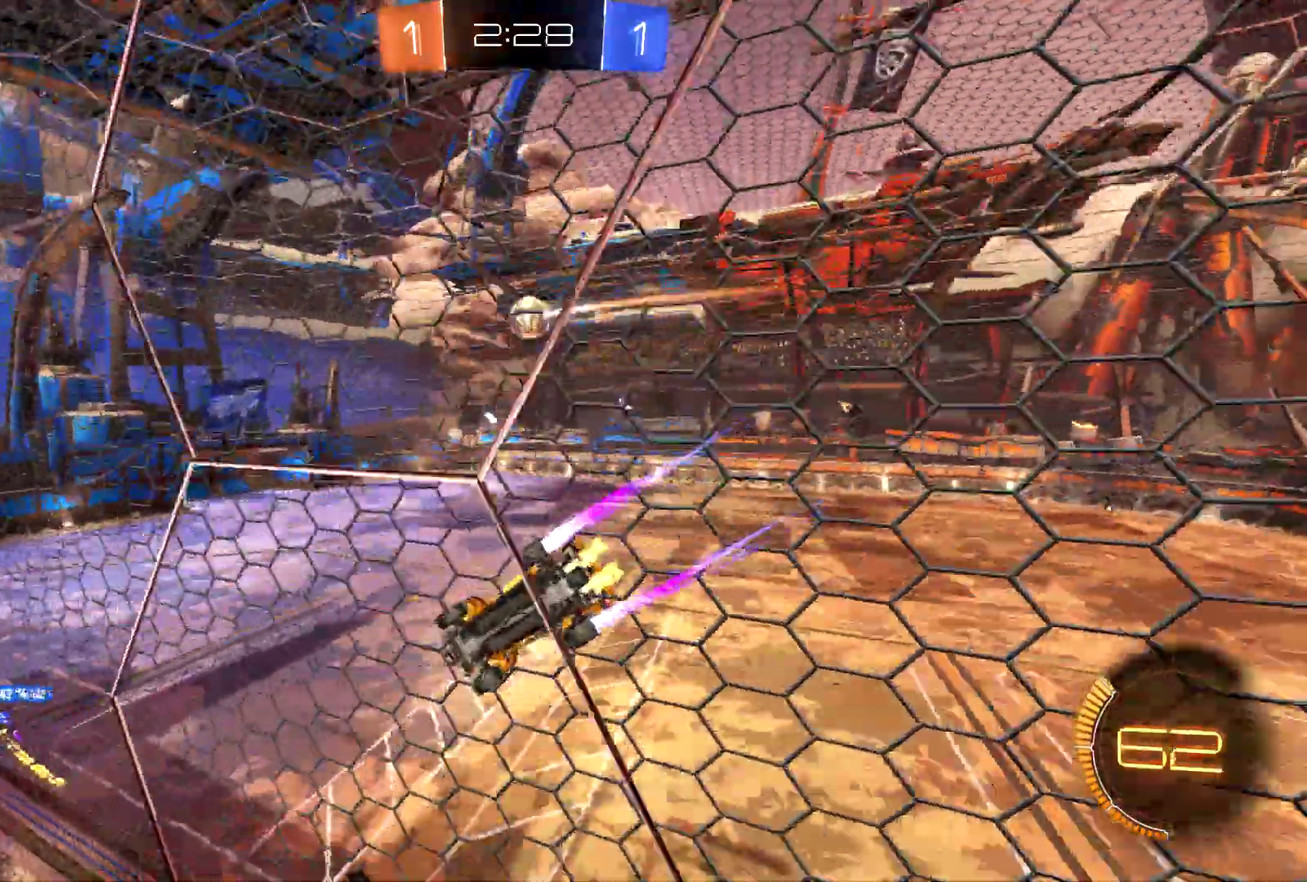
{"buttons": ["R2"], "left_stick": "center", "events": []}
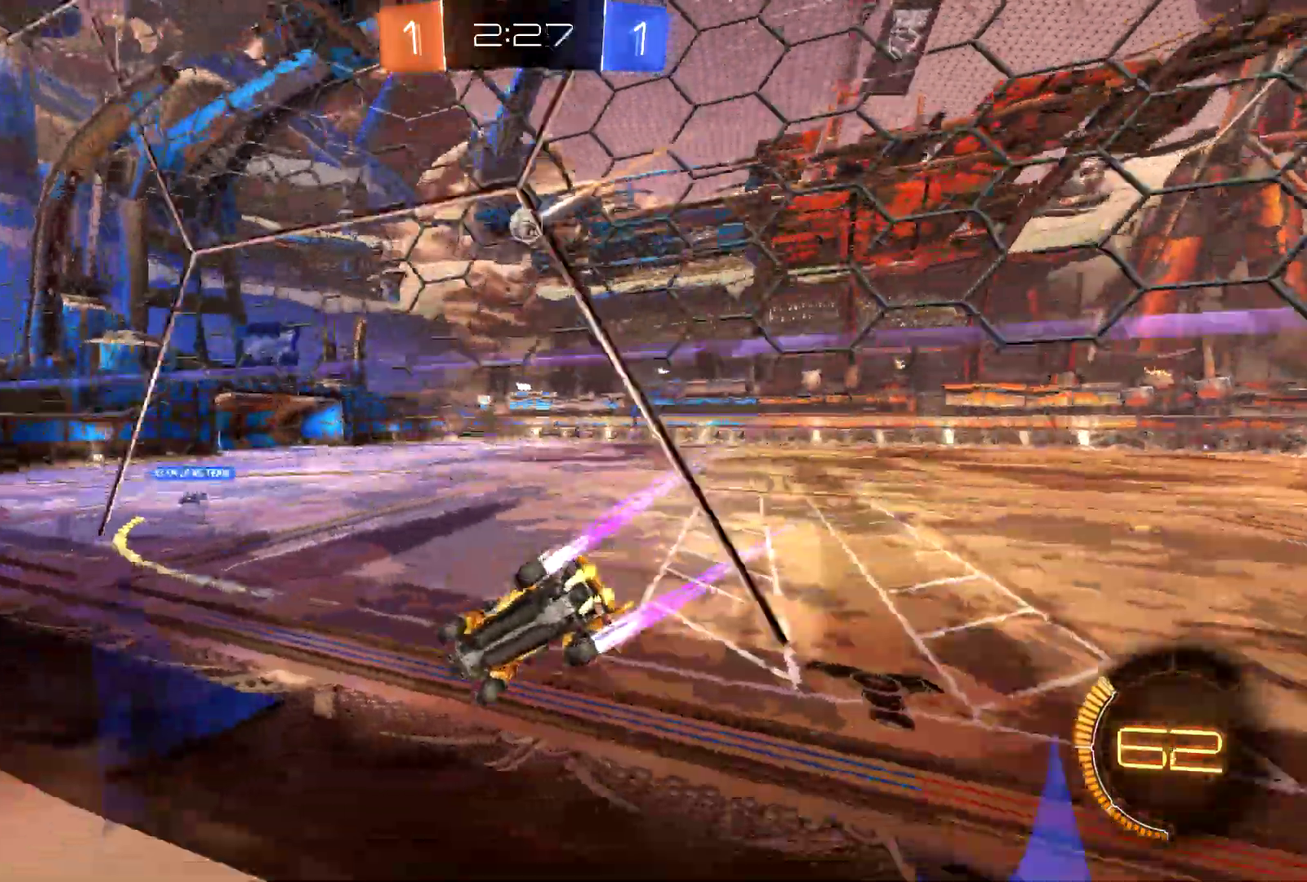
{"buttons": ["CIRCLE", "R2"], "left_stick": "center", "events": [[233, "CIRCLE", "down"], [233, "left_stick", "right"], [467, "left_stick", "center"]]}
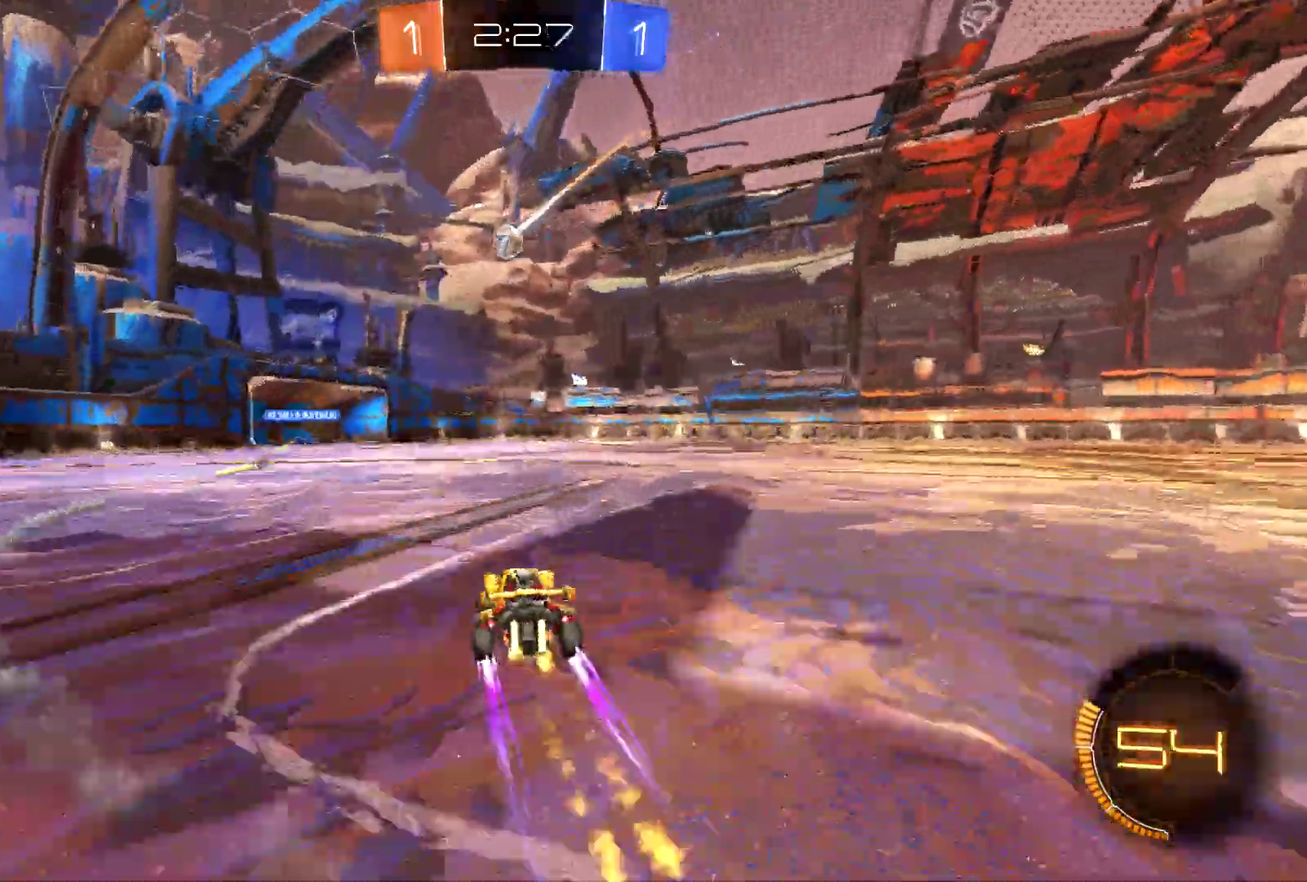
{"buttons": ["R2"], "left_stick": "center", "events": [[33, "CIRCLE", "up"], [400, "left_stick", "right"], [500, "left_stick", "center"]]}
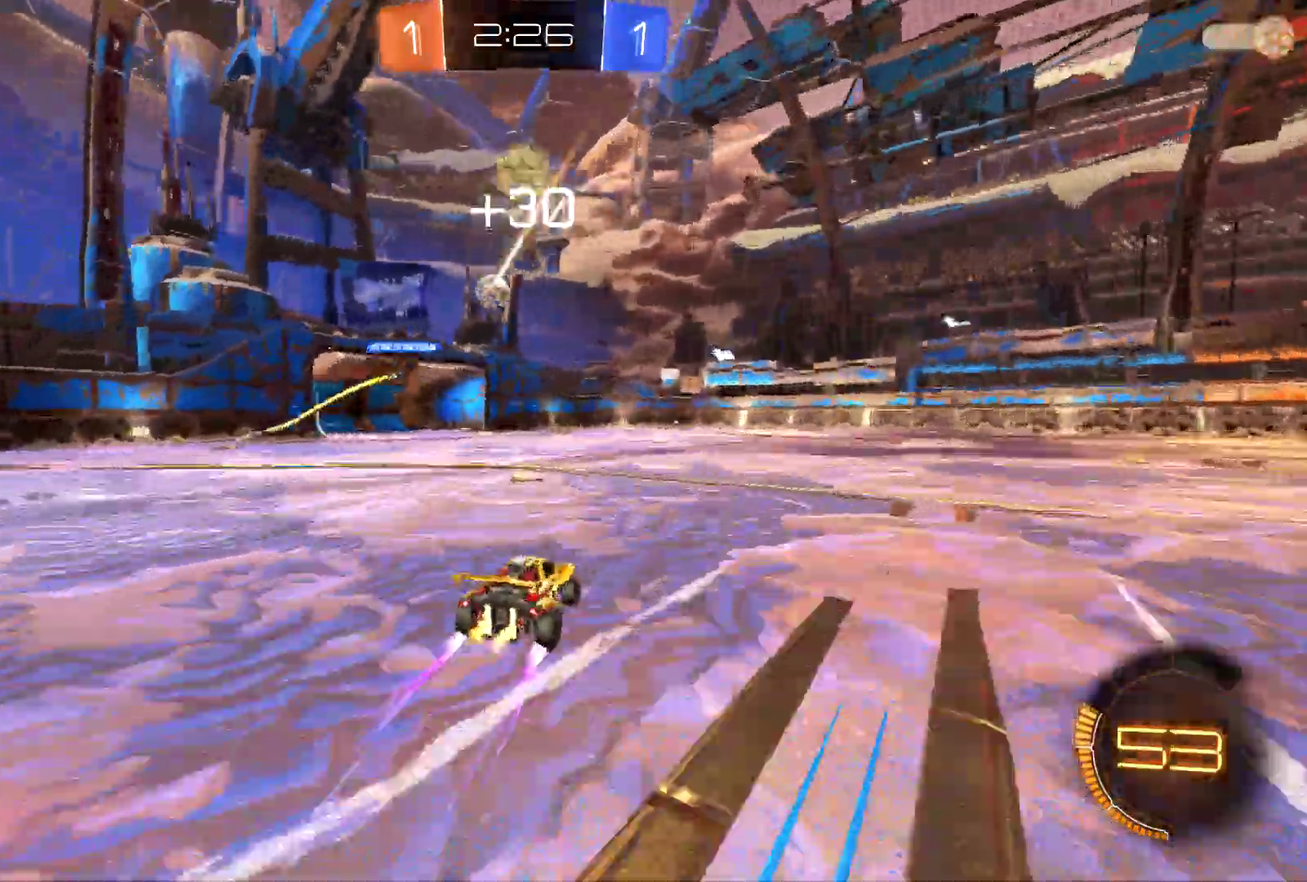
{"buttons": ["R2"], "left_stick": "center", "events": []}
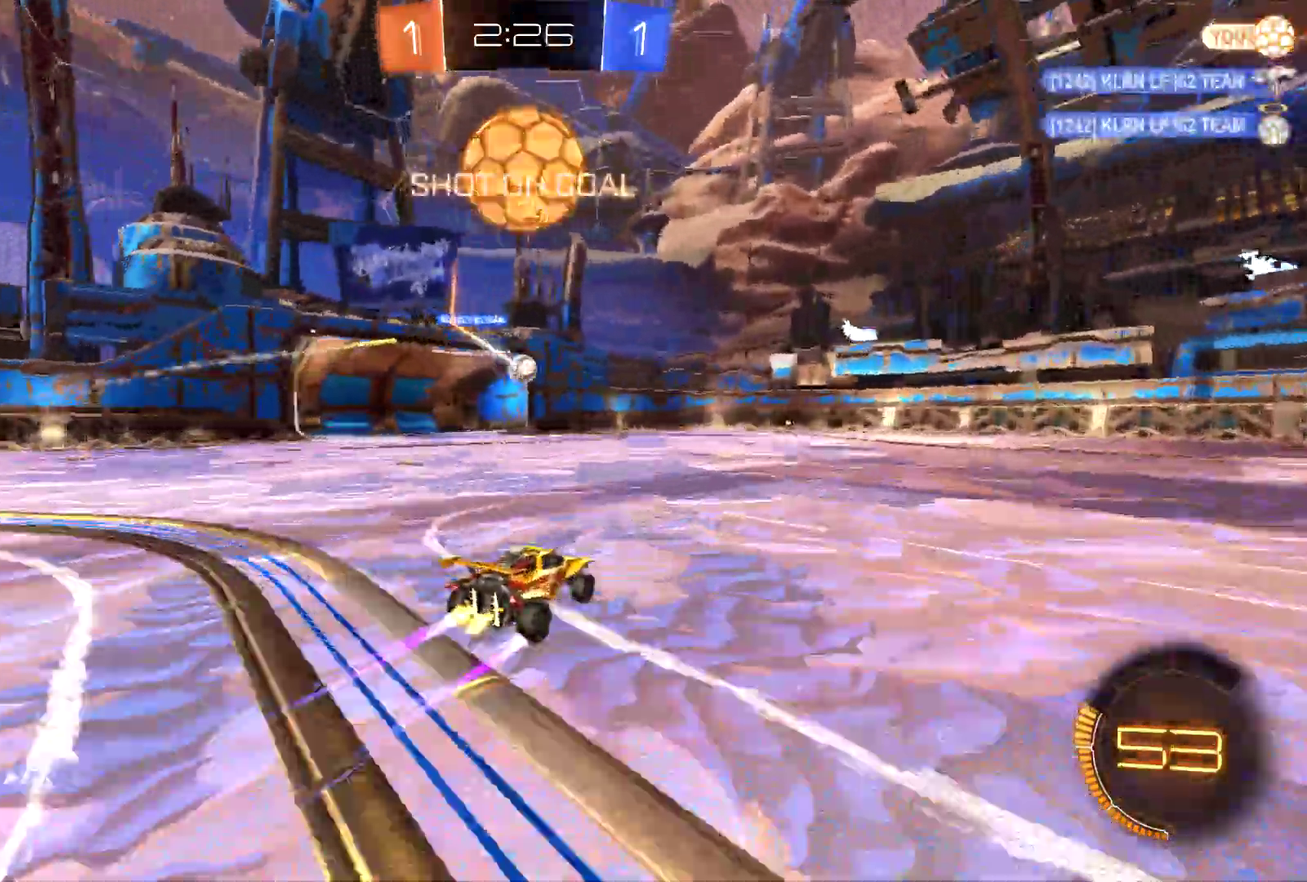
{"buttons": ["R2"], "left_stick": "left", "events": [[167, "left_stick", "right"], [333, "left_stick", "center"], [400, "left_stick", "left"]]}
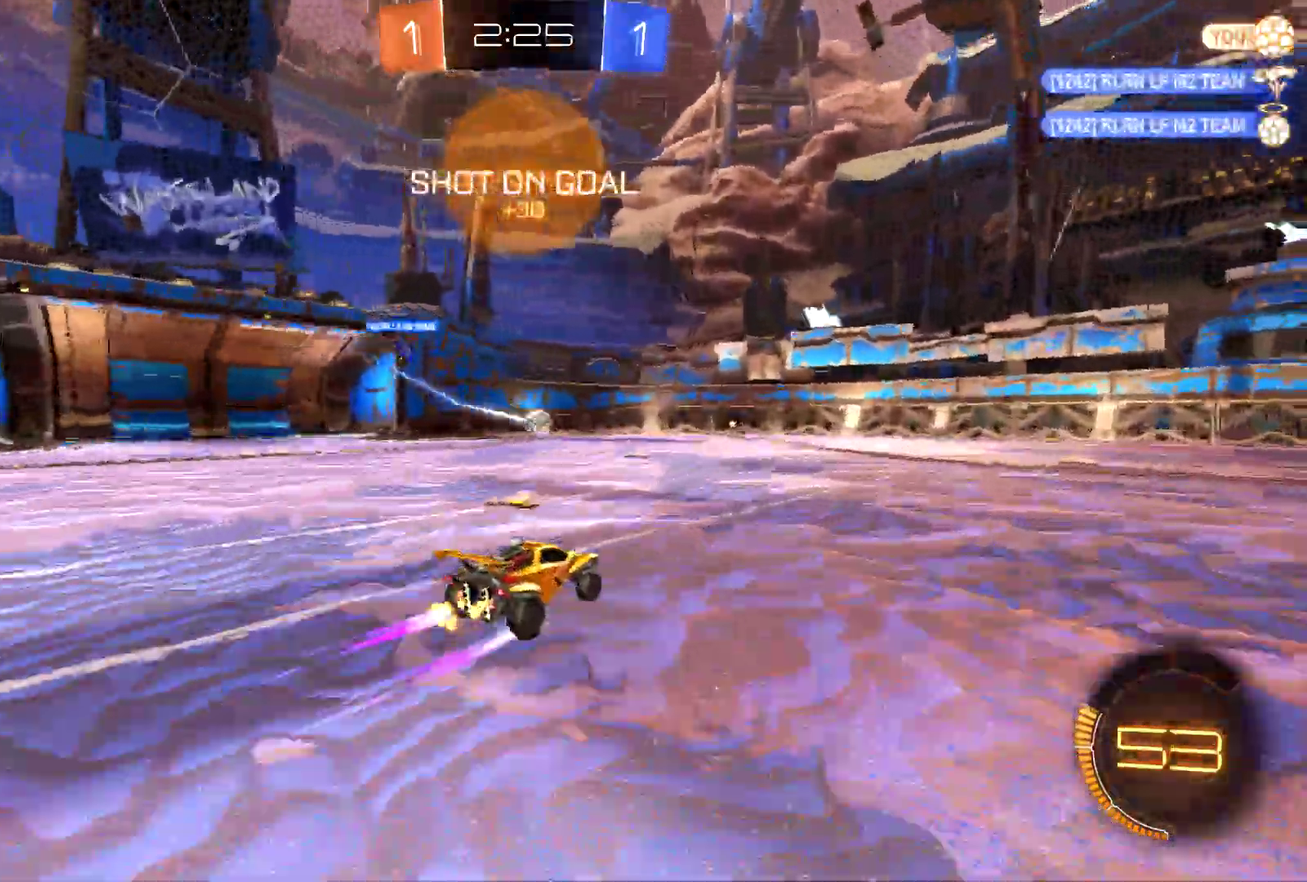
{"buttons": ["R2"], "left_stick": "left", "events": [[67, "CIRCLE", "down"], [100, "left_stick", "center"], [200, "CIRCLE", "up"], [400, "left_stick", "left"]]}
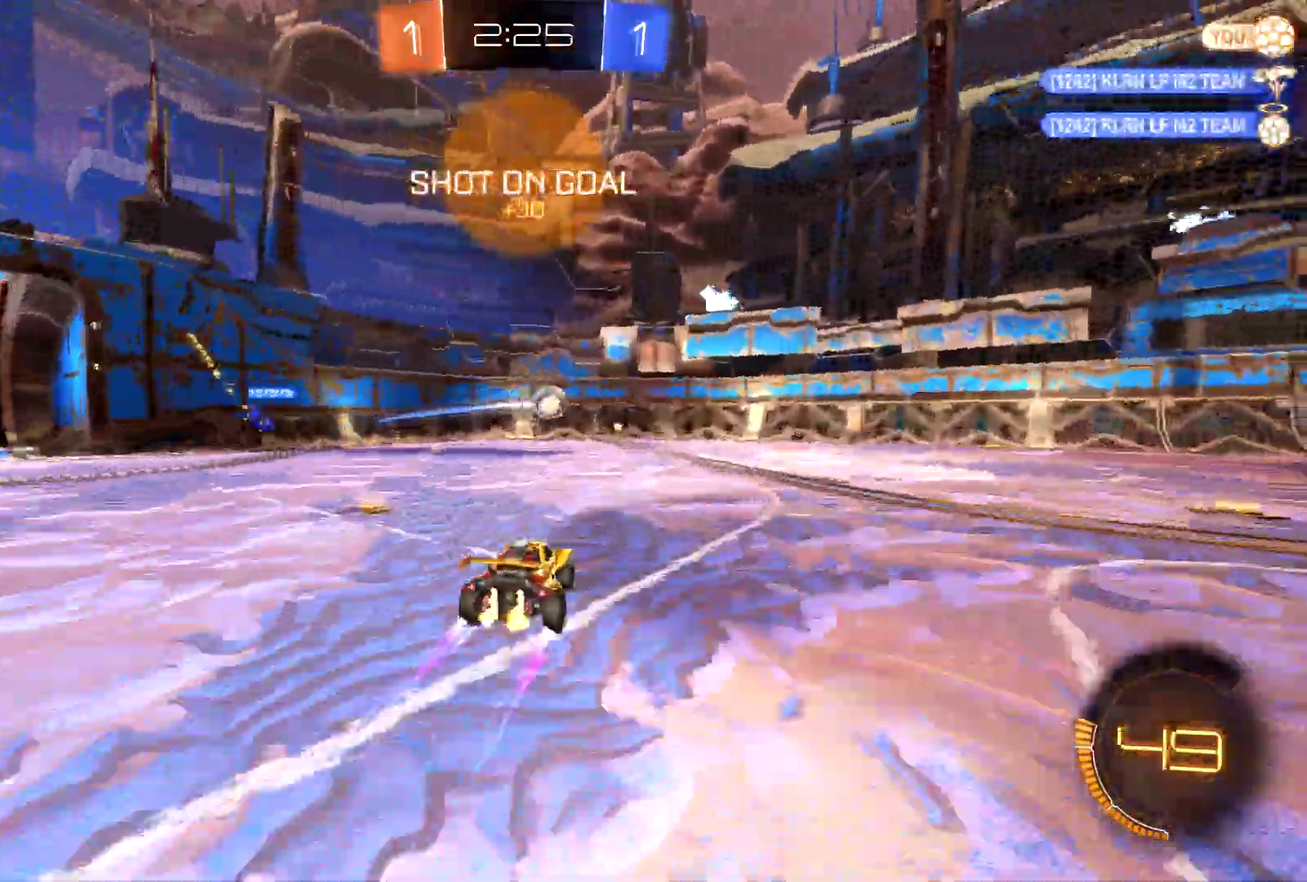
{"buttons": ["CIRCLE", "TRIANGLE", "R2"], "left_stick": "right", "events": [[33, "left_stick", "center"], [133, "TRIANGLE", "down"], [167, "CIRCLE", "down"], [467, "left_stick", "right"]]}
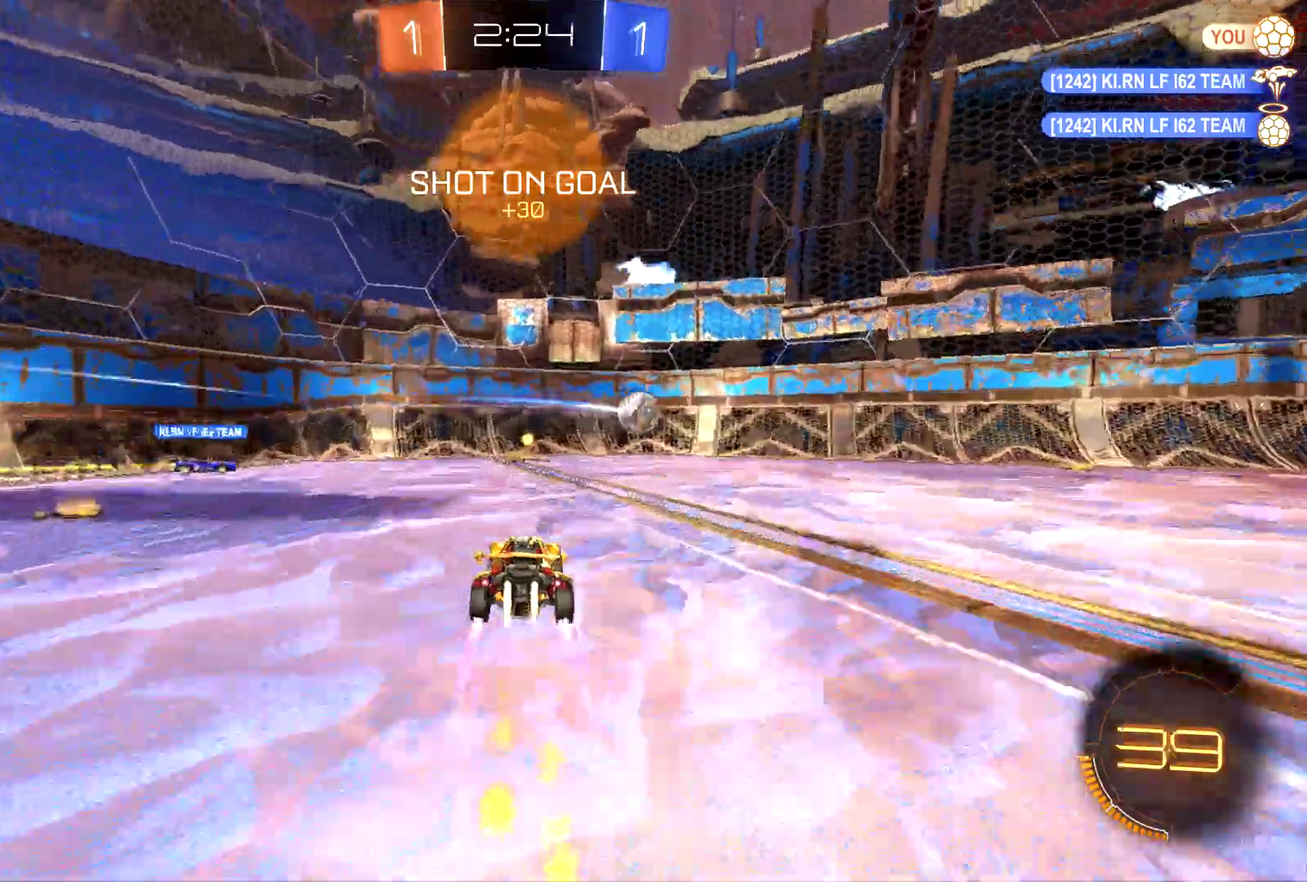
{"buttons": ["CIRCLE", "TRIANGLE", "R2"], "left_stick": "right", "events": [[67, "left_stick", "center"], [433, "left_stick", "right"]]}
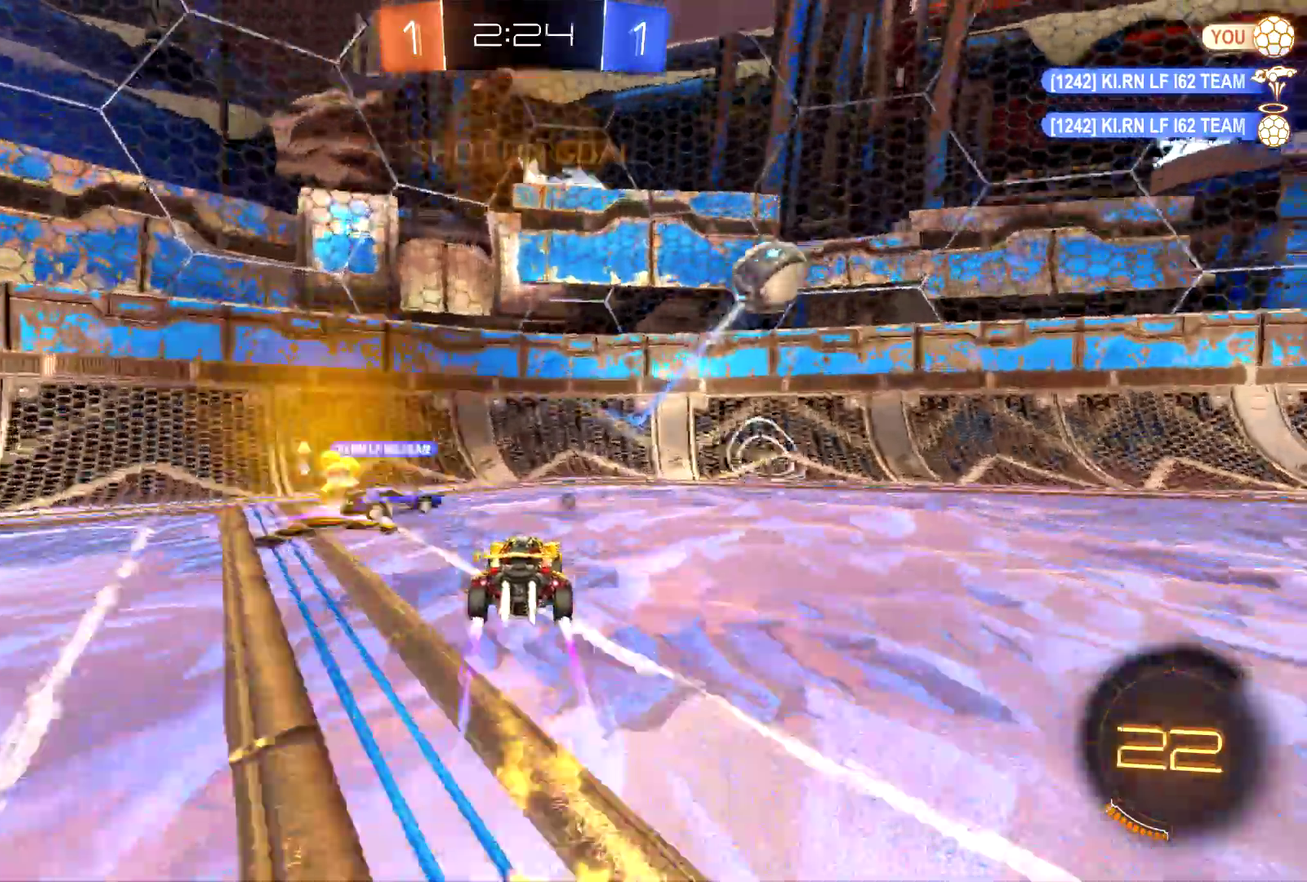
{"buttons": ["CIRCLE", "R2"], "left_stick": "right", "events": [[400, "TRIANGLE", "up"]]}
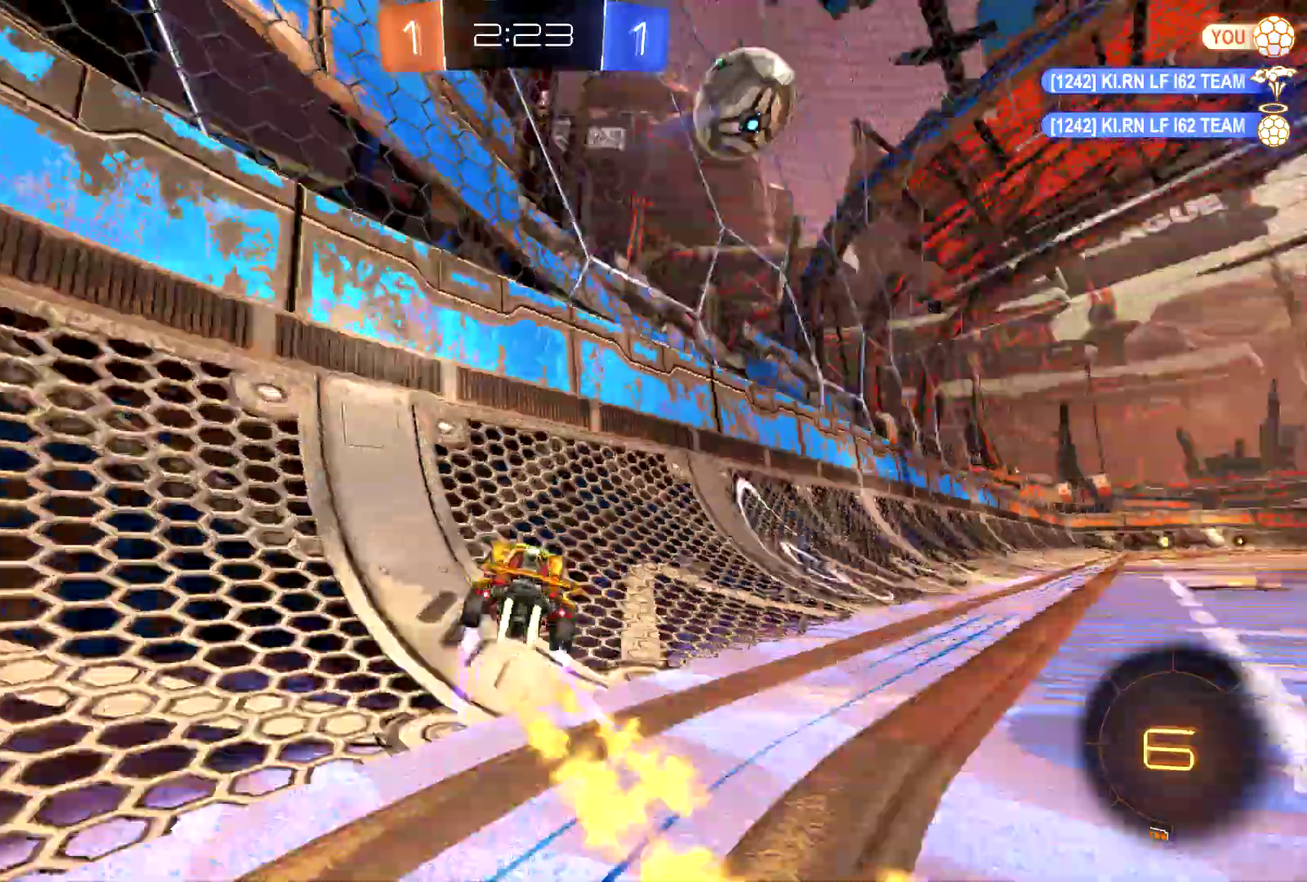
{"buttons": ["CIRCLE", "R2"], "left_stick": "right", "events": []}
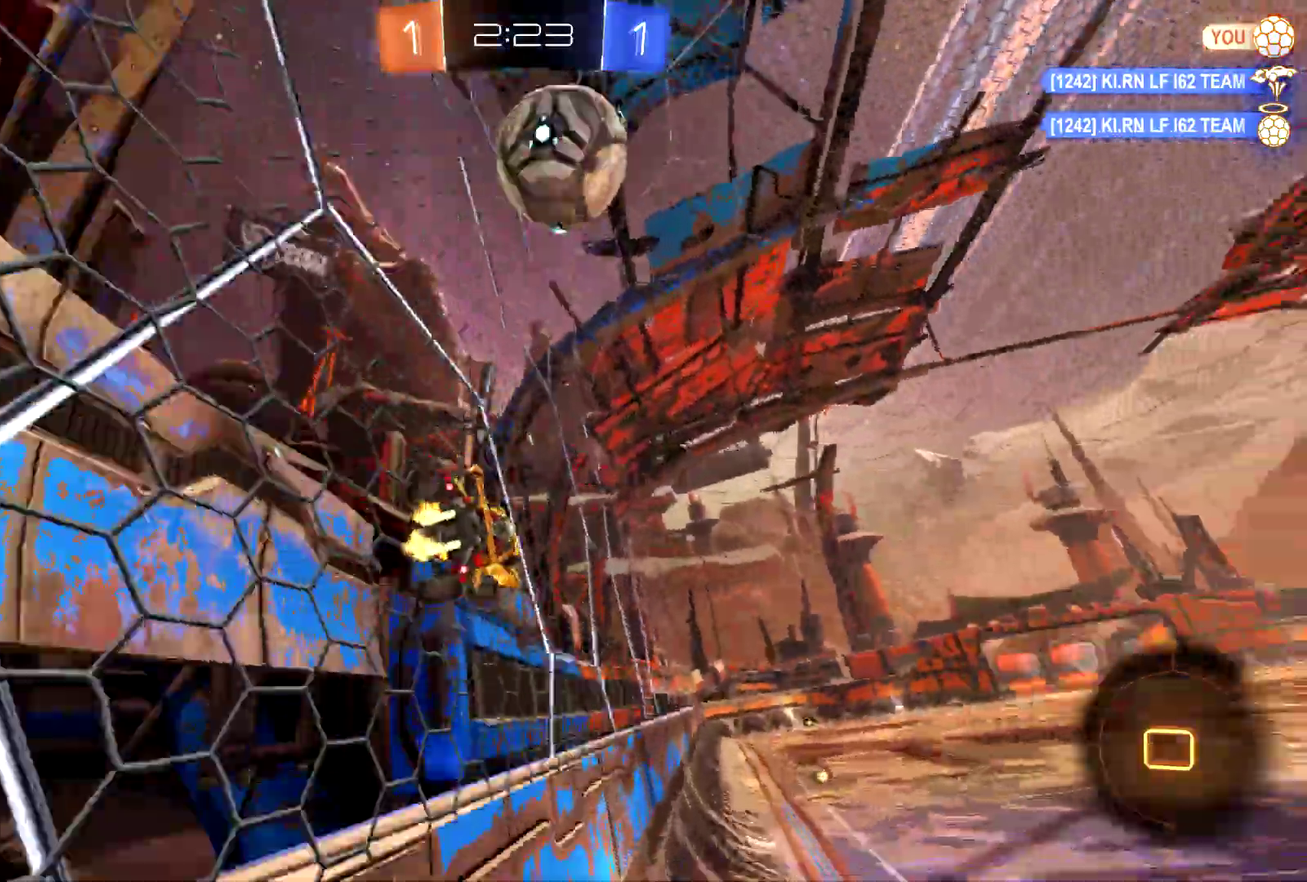
{"buttons": ["CIRCLE", "R2"], "left_stick": "center", "events": [[233, "left_stick", "center"]]}